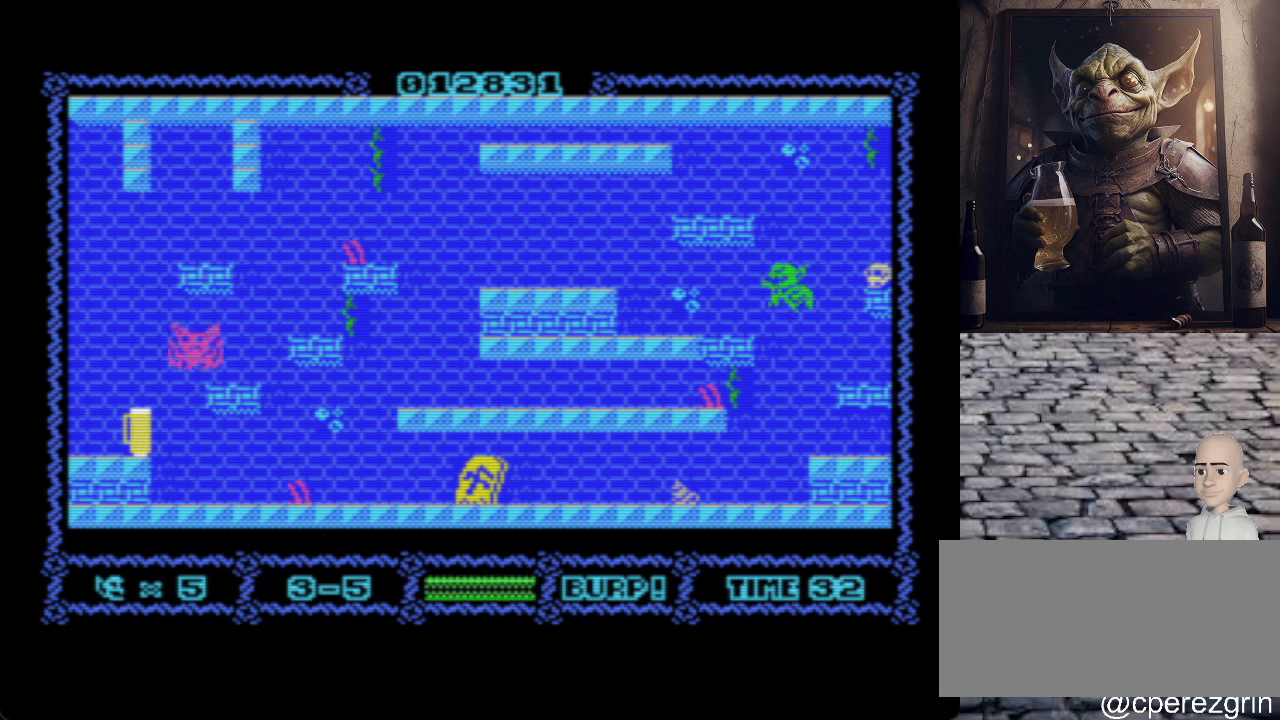
Gameplay with keyboard; each line is a JSON object with the keys held at the frame after it. "events" lists presses ("down") and releases ("up") of ".", "/", "0", "1", "2", "3", "4", "5", "6", "7", "8", "9", "a", "alt_l", "alt_r", "b", "backslash", "backspace", "c", "caps_lock", "comma", "ctrl_l", "ctrl_r", "d", "e", "equals", "escape", "f", "f1", "f10", "f11", "f12", "f2", "f3", "f4", "f5", "f6", "f7", "f8", "f9", "g", "h", "i", "j", "k", "l", "lbracket", "m", "minus", "n", "o", "p", "q", "quote", "r", "rbracket", "return", "s", "semicolon", "shift_l", "shift_r", "space", "super", "t", "tab", "tilde", "u", "v", "w", "x", "y" and "z" between this image and that frame as [ms after this image, input, new state], when the widget could be followed in between. No other keys are recorded. Mouse input is not recorded.
{"keys": ["o", "q"], "events": [[480, "q", "down"]]}
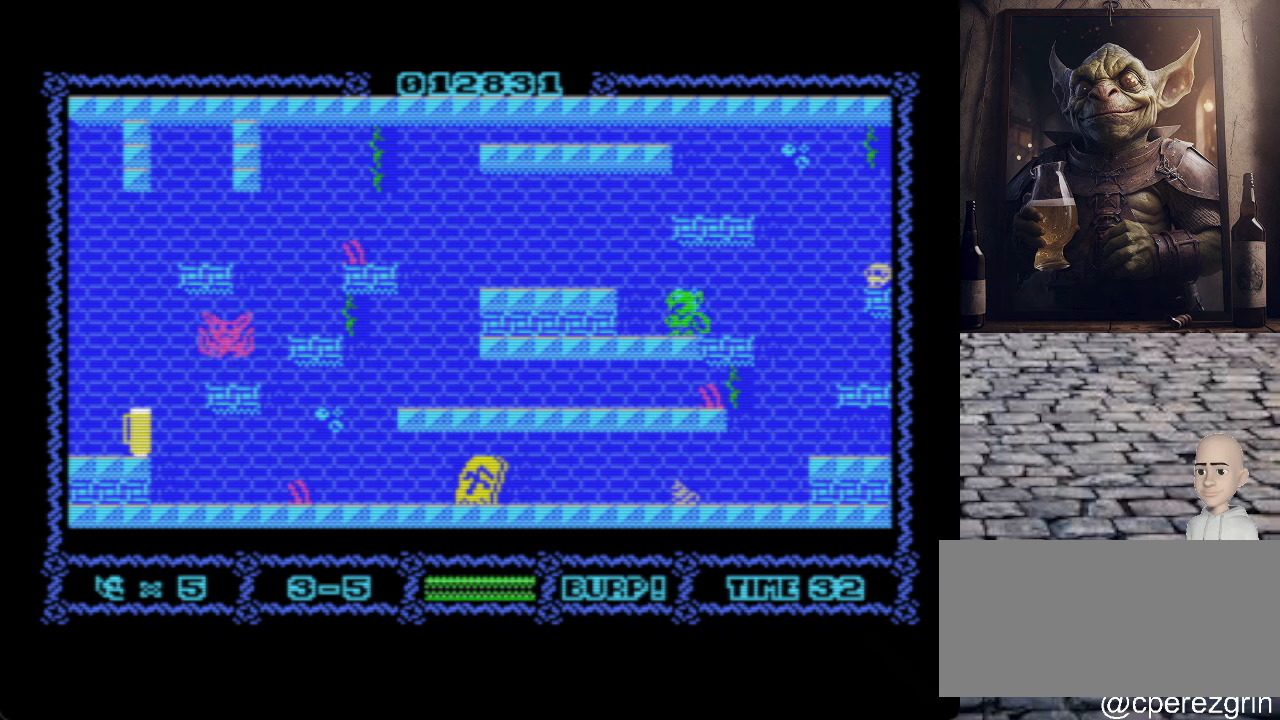
{"keys": ["o"], "events": [[260, "q", "up"]]}
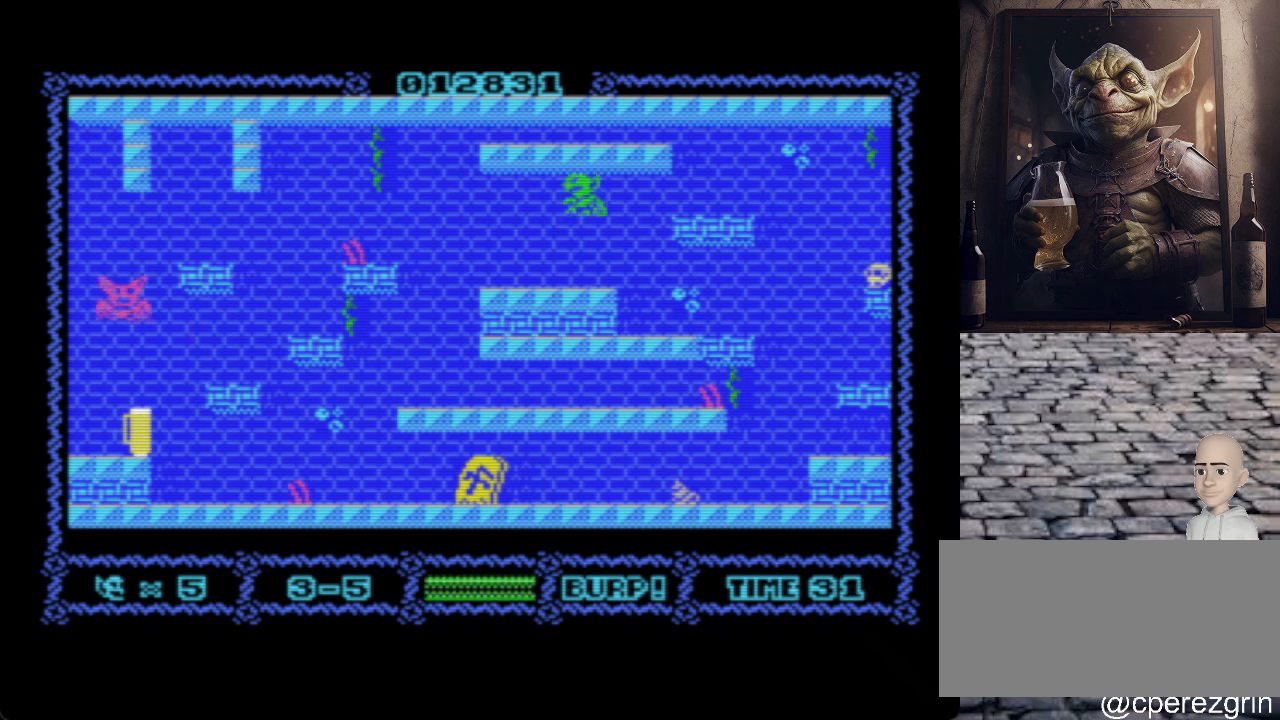
{"keys": ["o"], "events": []}
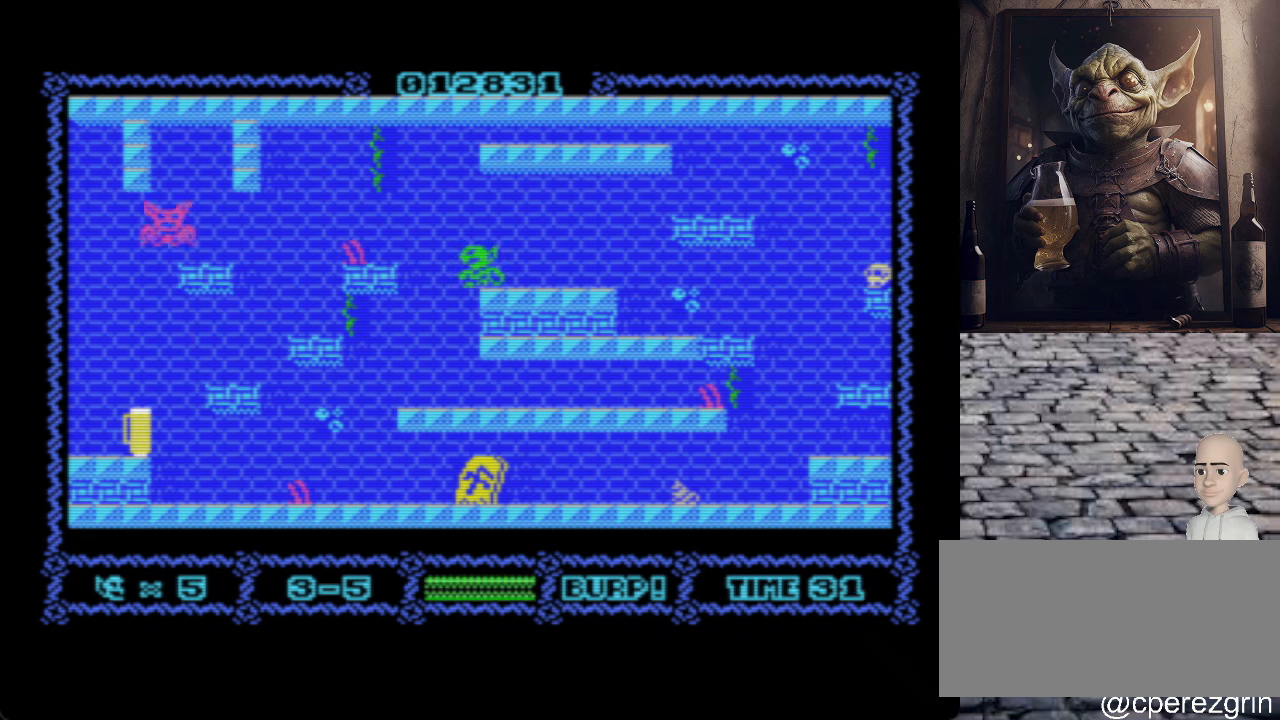
{"keys": ["space"], "events": [[20, "q", "down"], [220, "q", "up"], [420, "o", "up"], [500, "space", "down"]]}
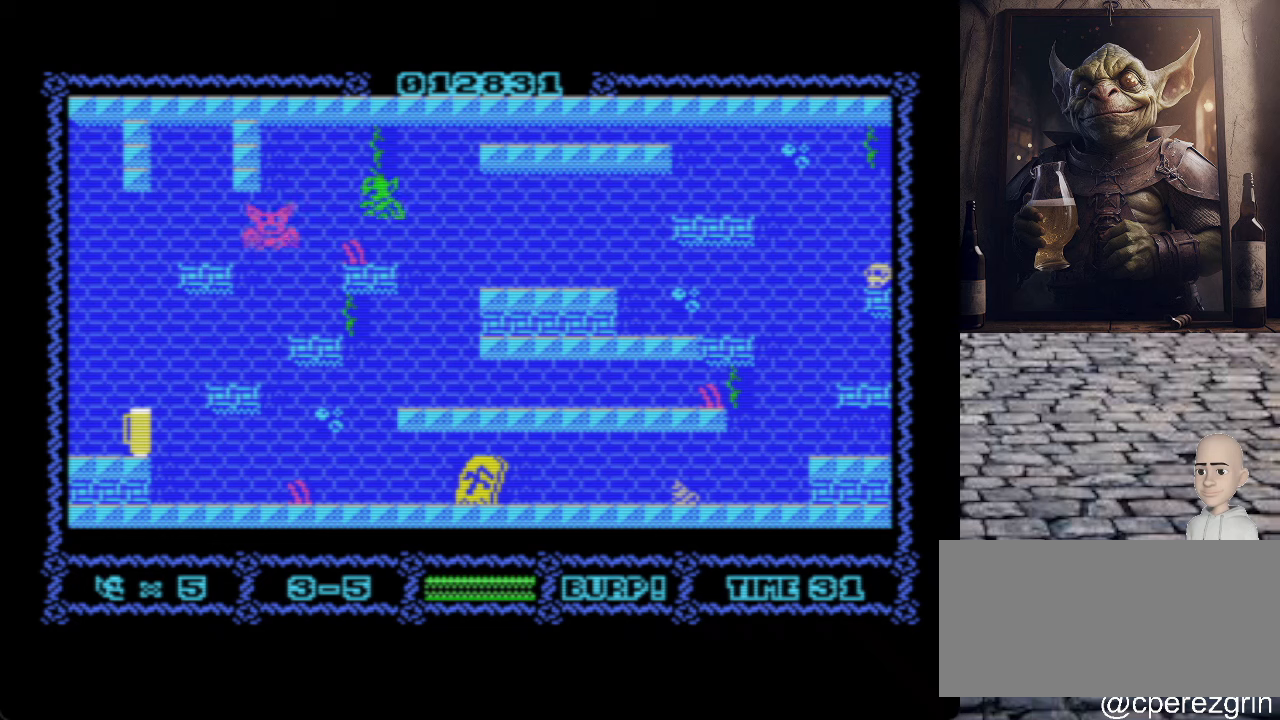
{"keys": ["p"], "events": [[140, "space", "up"], [180, "p", "down"]]}
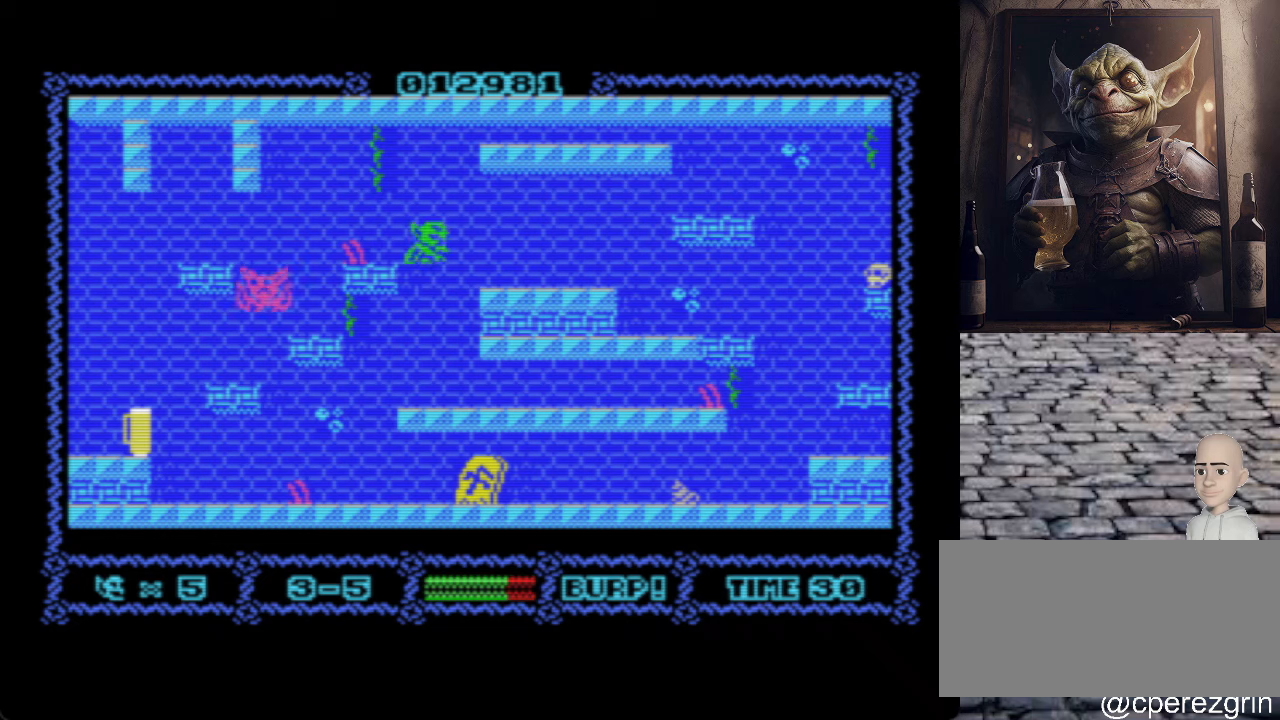
{"keys": [], "events": [[460, "p", "up"]]}
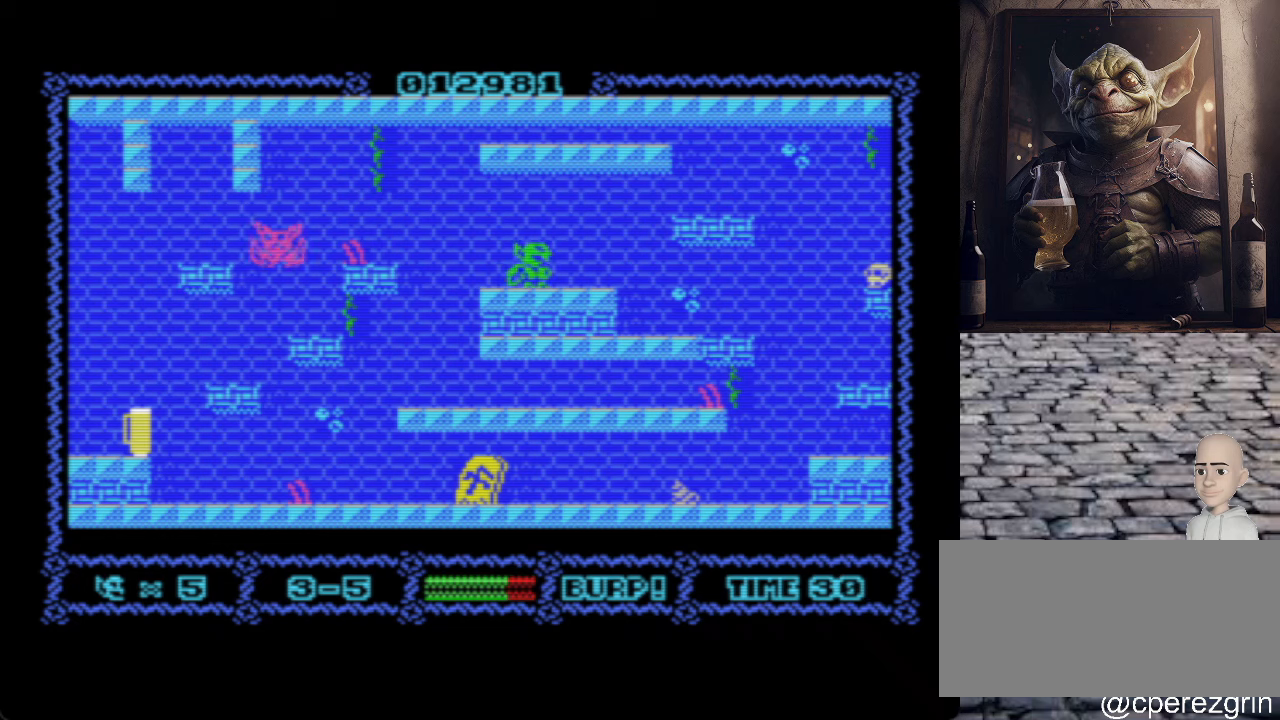
{"keys": [], "events": [[100, "o", "down"], [260, "o", "up"]]}
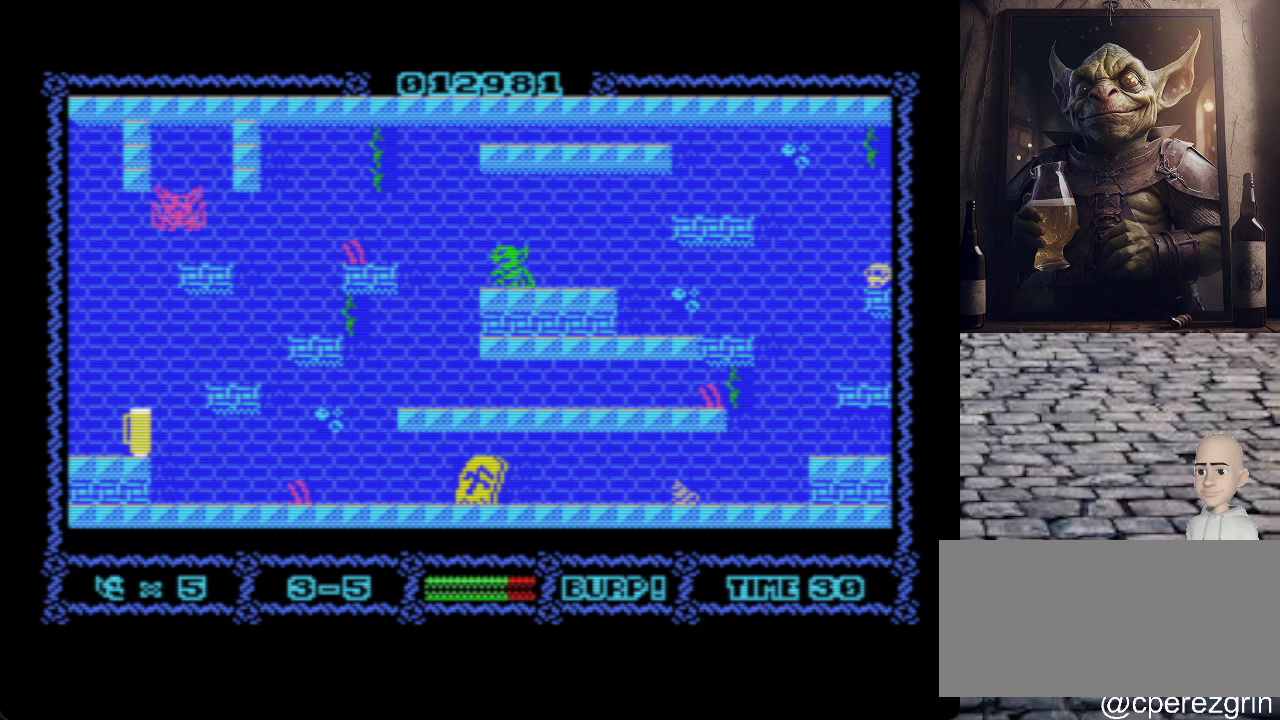
{"keys": ["o"], "events": [[120, "o", "down"], [220, "q", "down"], [420, "q", "up"]]}
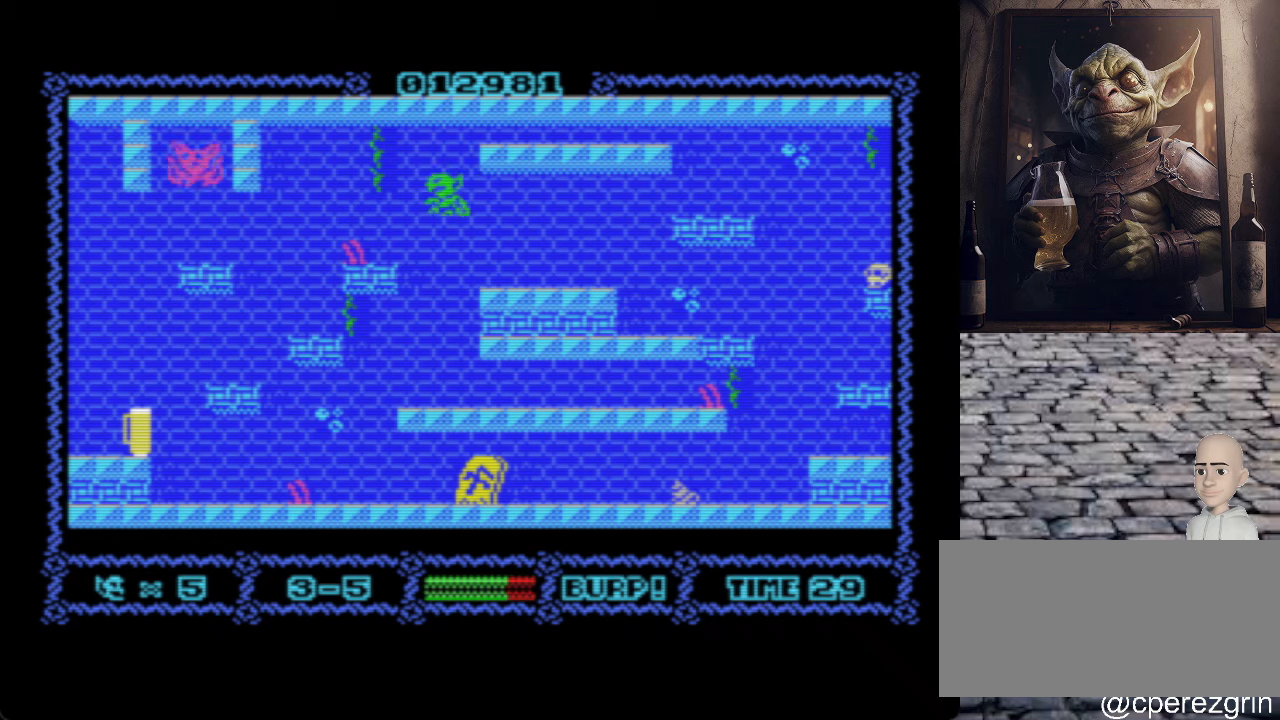
{"keys": ["space"], "events": [[320, "o", "up"], [420, "space", "down"]]}
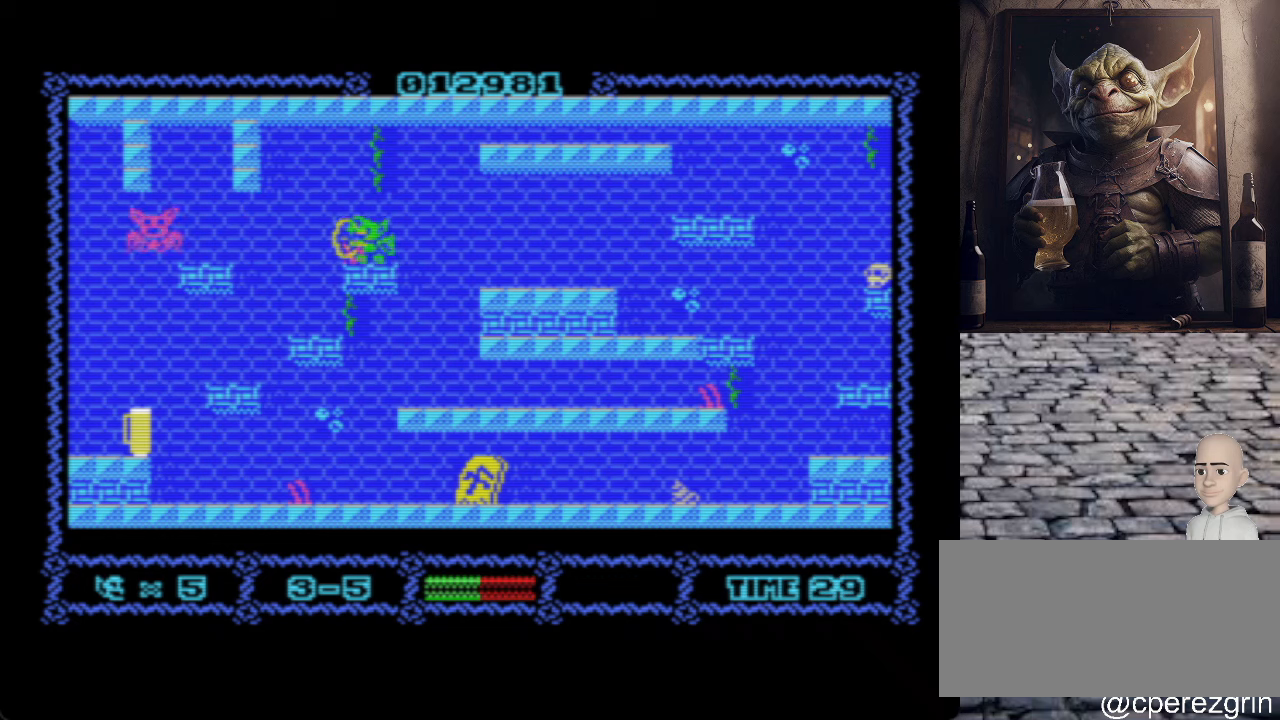
{"keys": [], "events": [[20, "space", "up"]]}
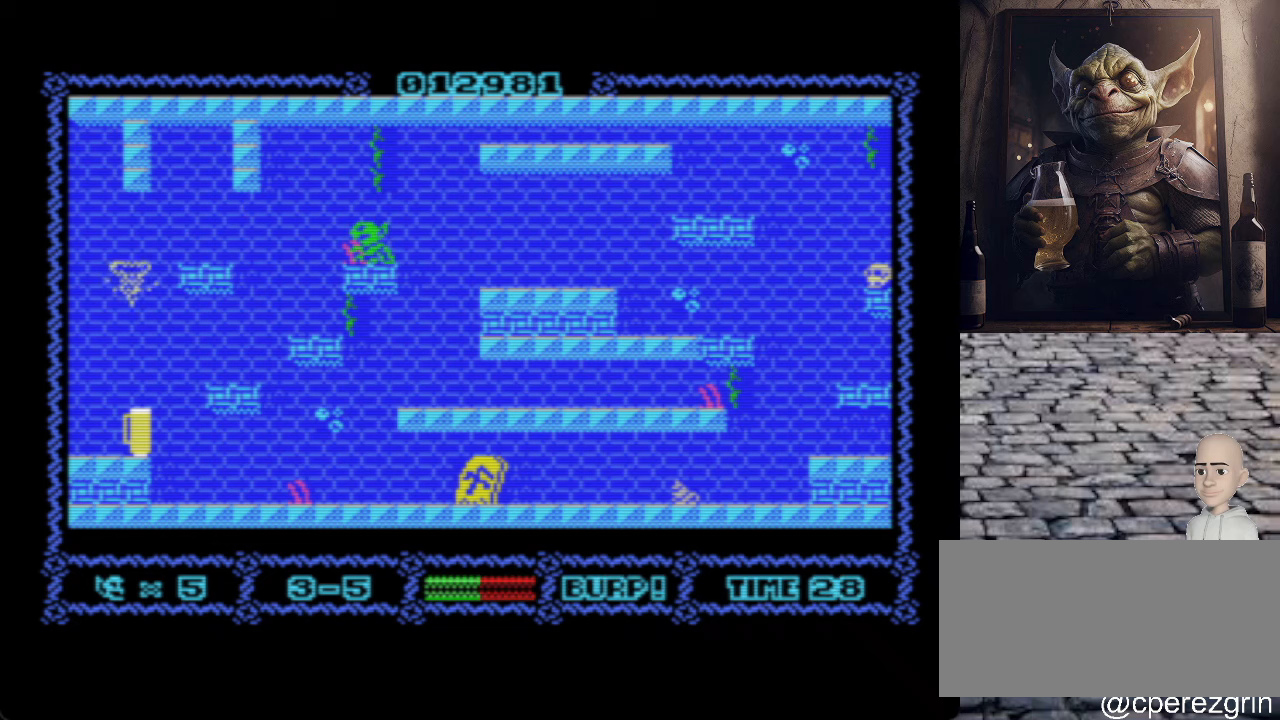
{"keys": [], "events": []}
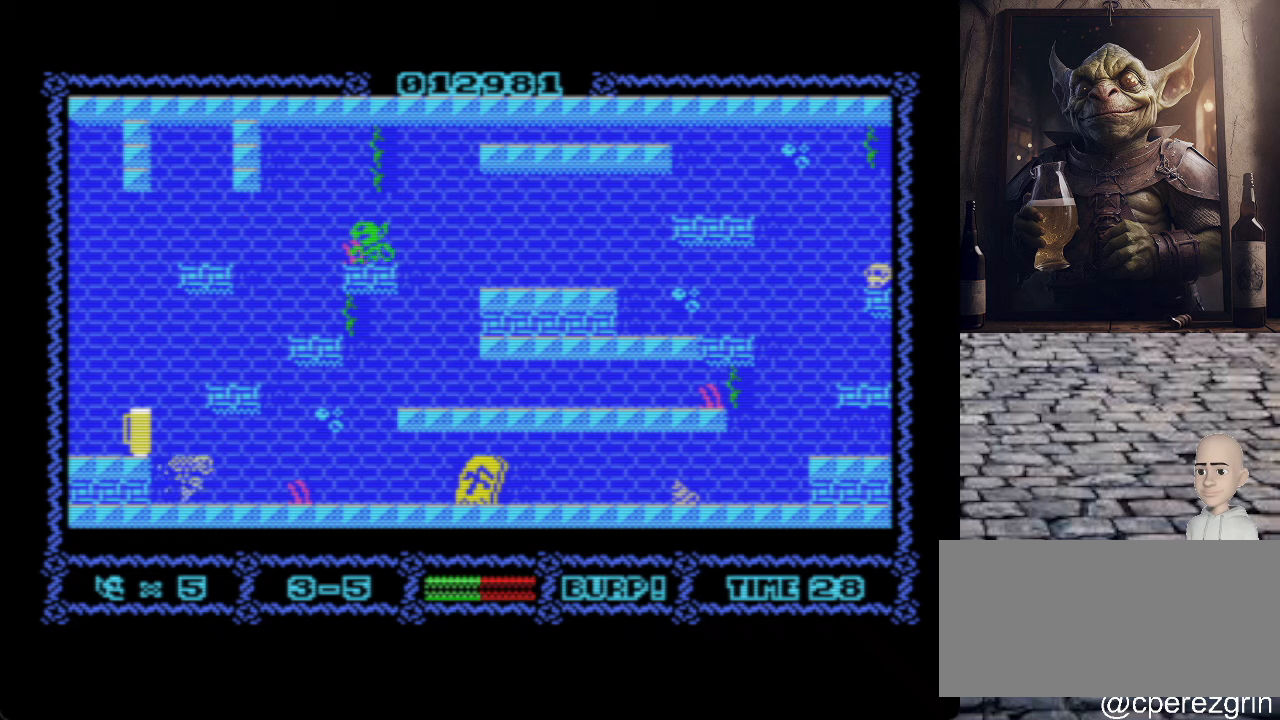
{"keys": ["o"], "events": [[20, "o", "down"], [80, "o", "up"], [200, "o", "down"]]}
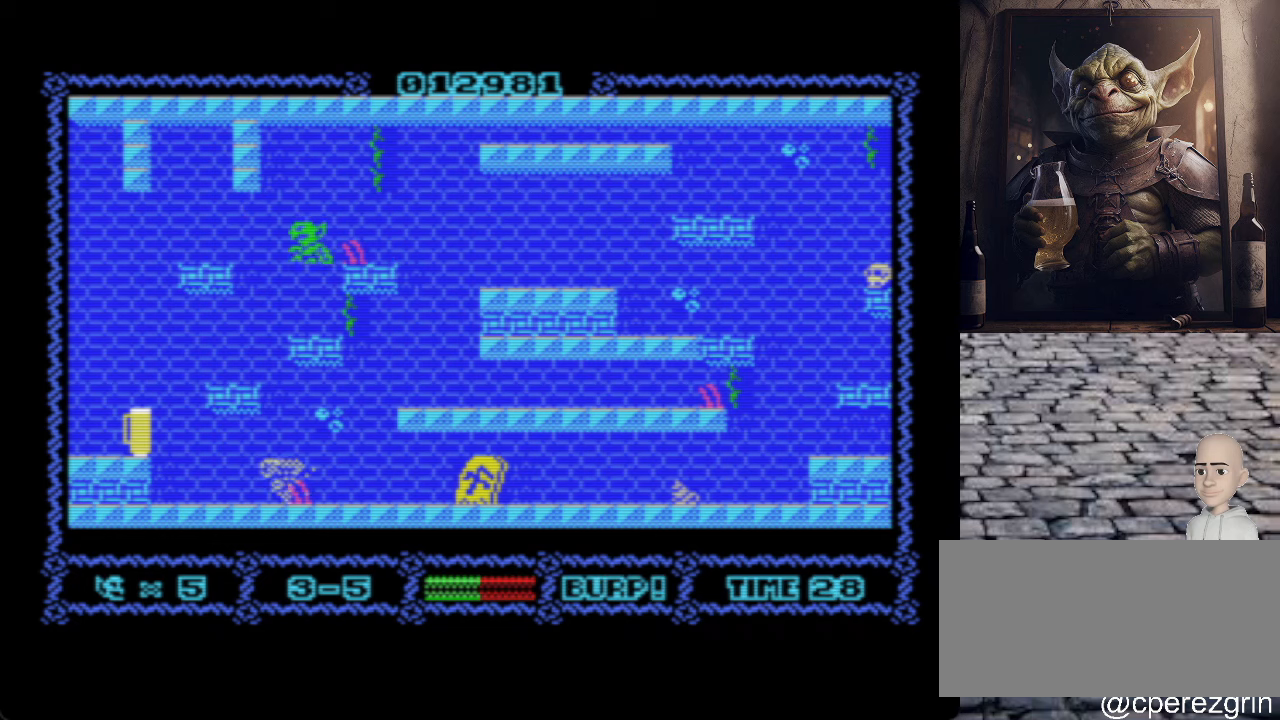
{"keys": [], "events": [[420, "o", "up"]]}
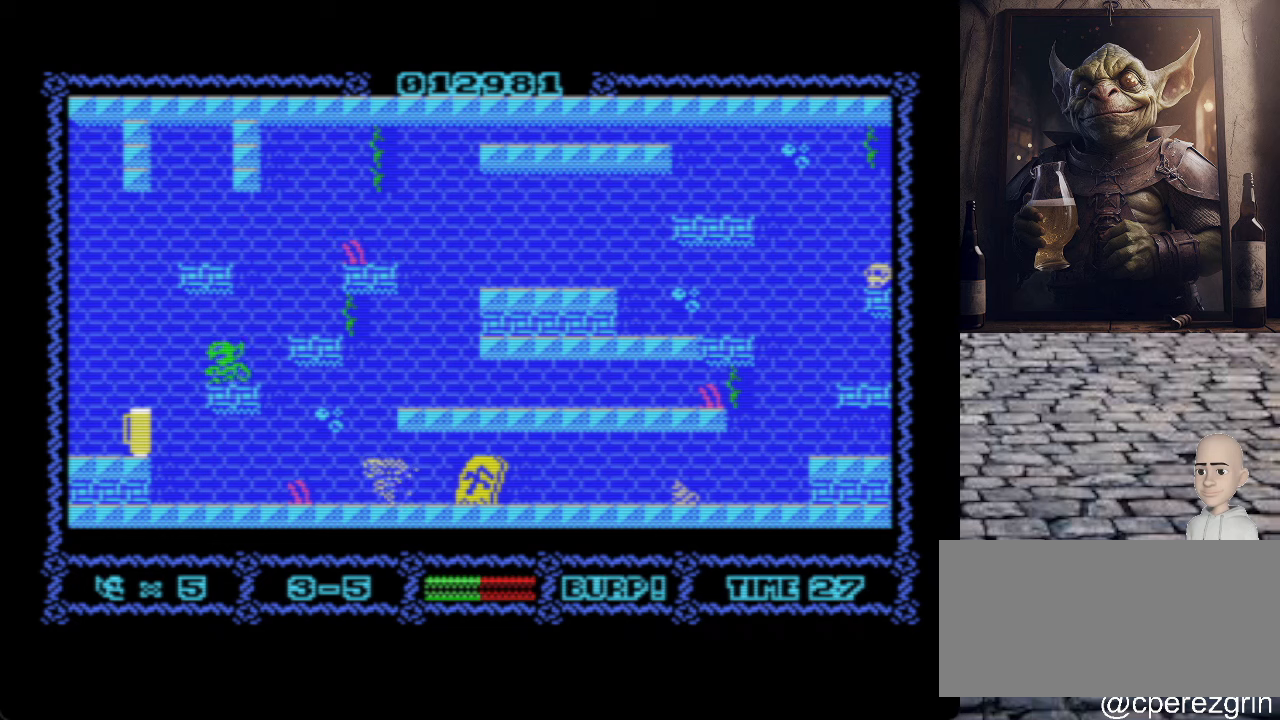
{"keys": ["p"], "events": [[20, "p", "down"]]}
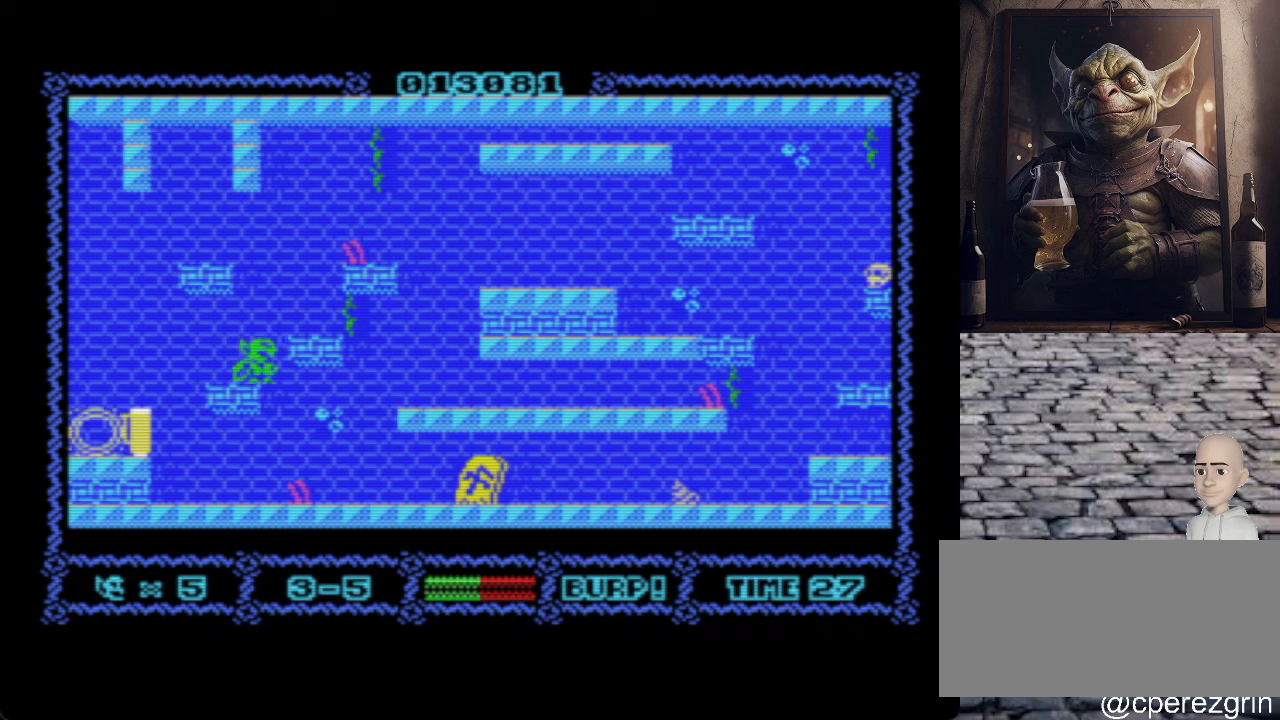
{"keys": ["o", "q"], "events": [[220, "p", "up"], [240, "o", "down"], [420, "q", "down"]]}
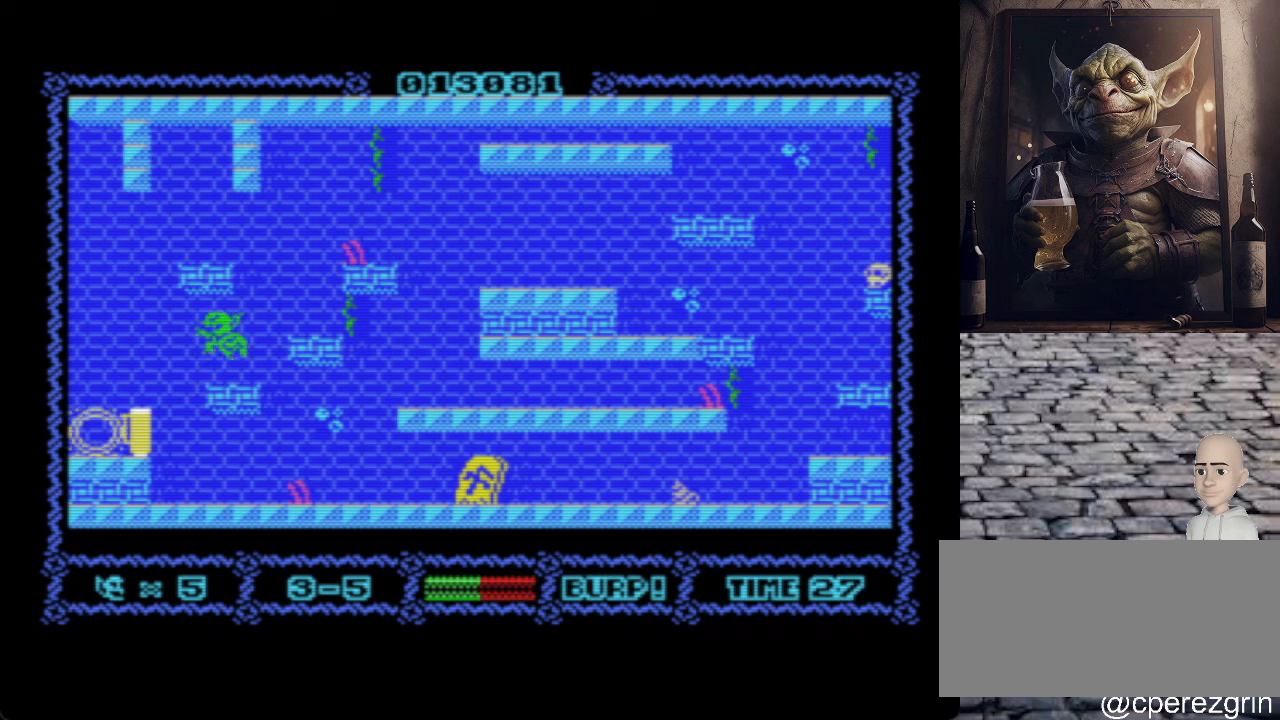
{"keys": ["o"], "events": [[40, "q", "up"]]}
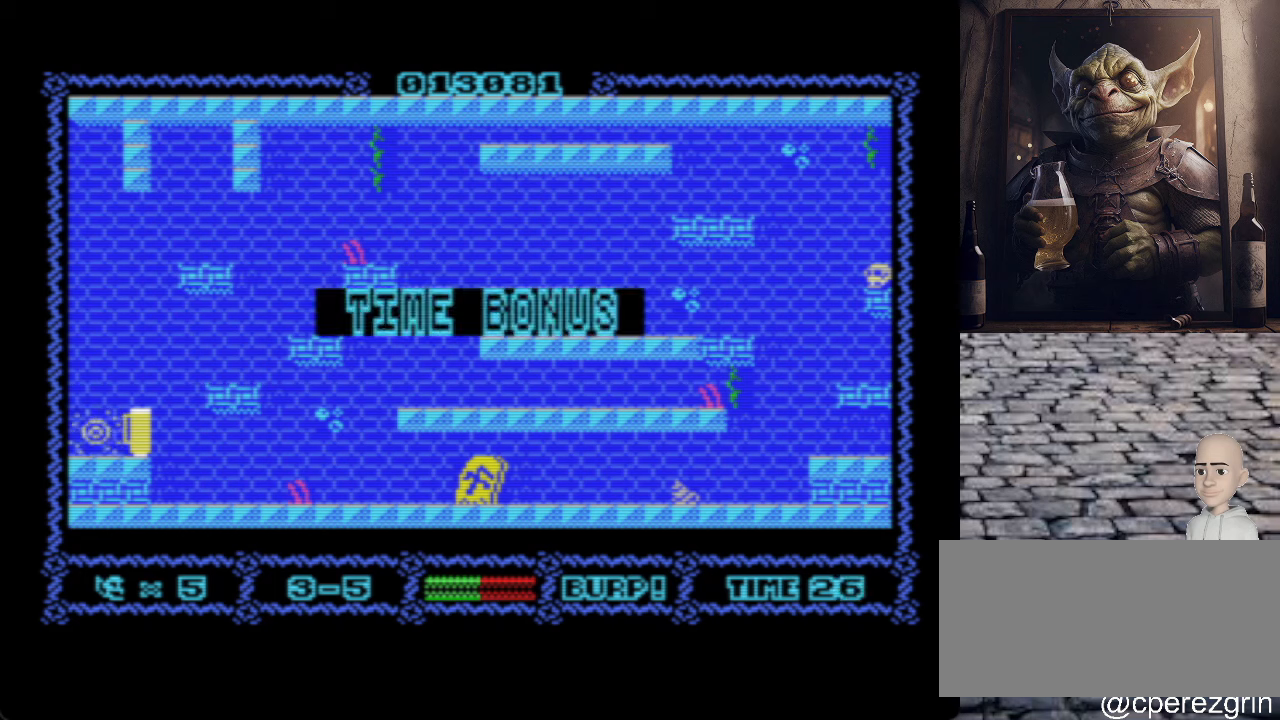
{"keys": [], "events": [[260, "o", "up"]]}
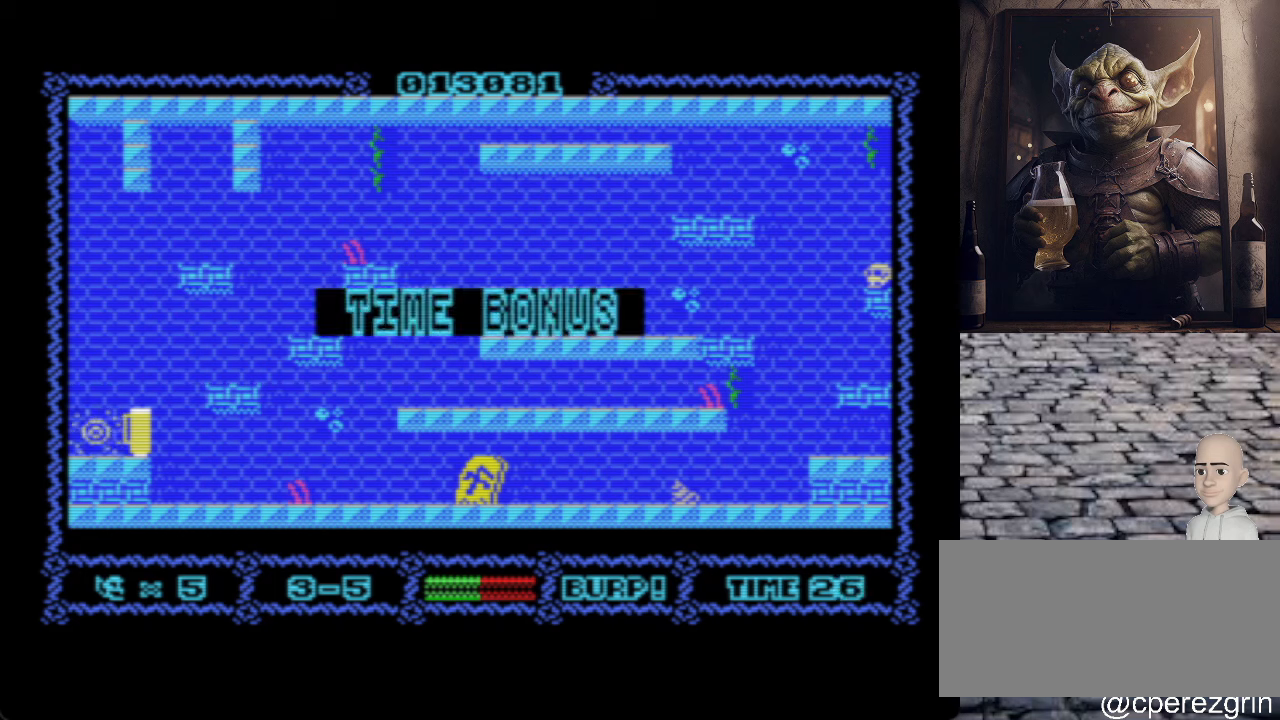
{"keys": [], "events": []}
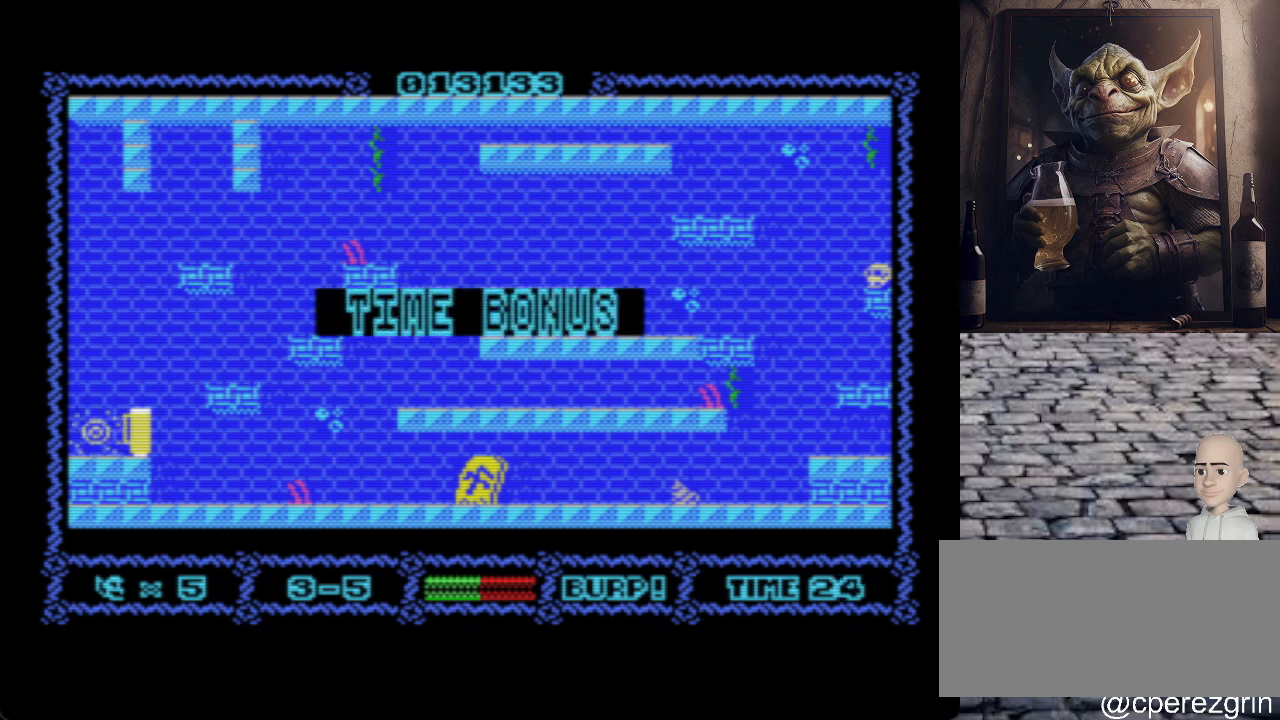
{"keys": [], "events": []}
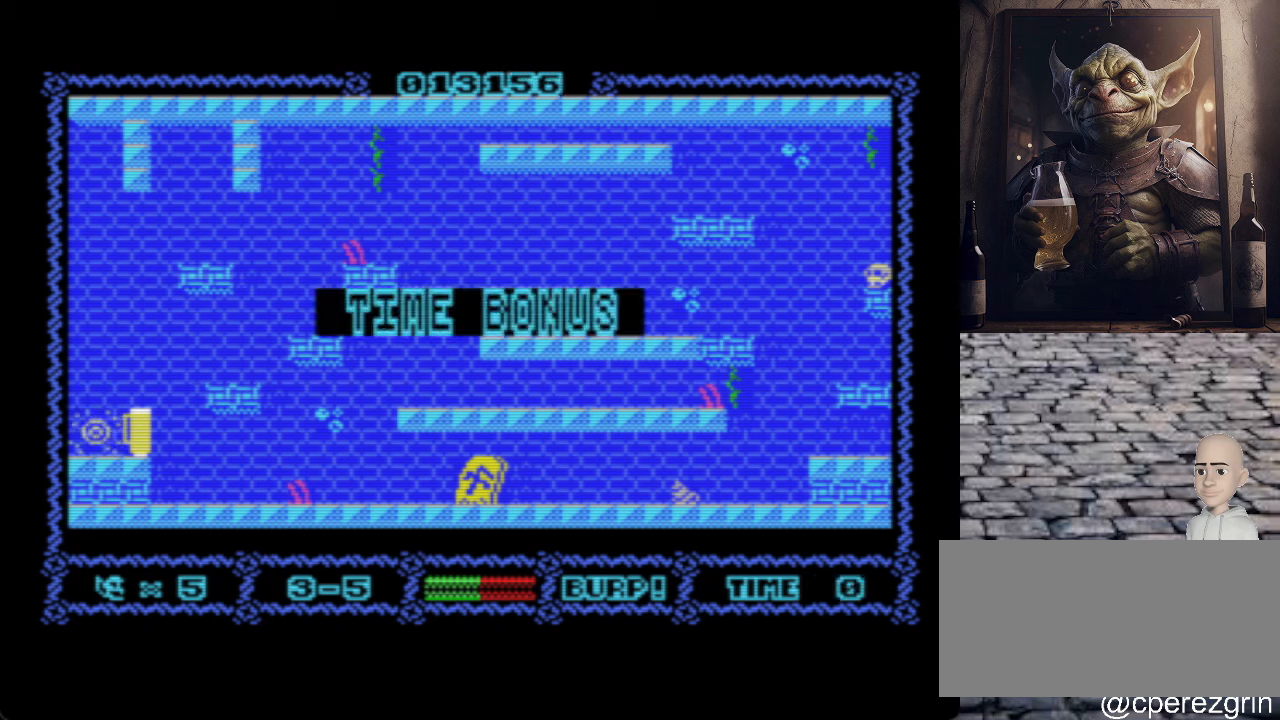
{"keys": [], "events": []}
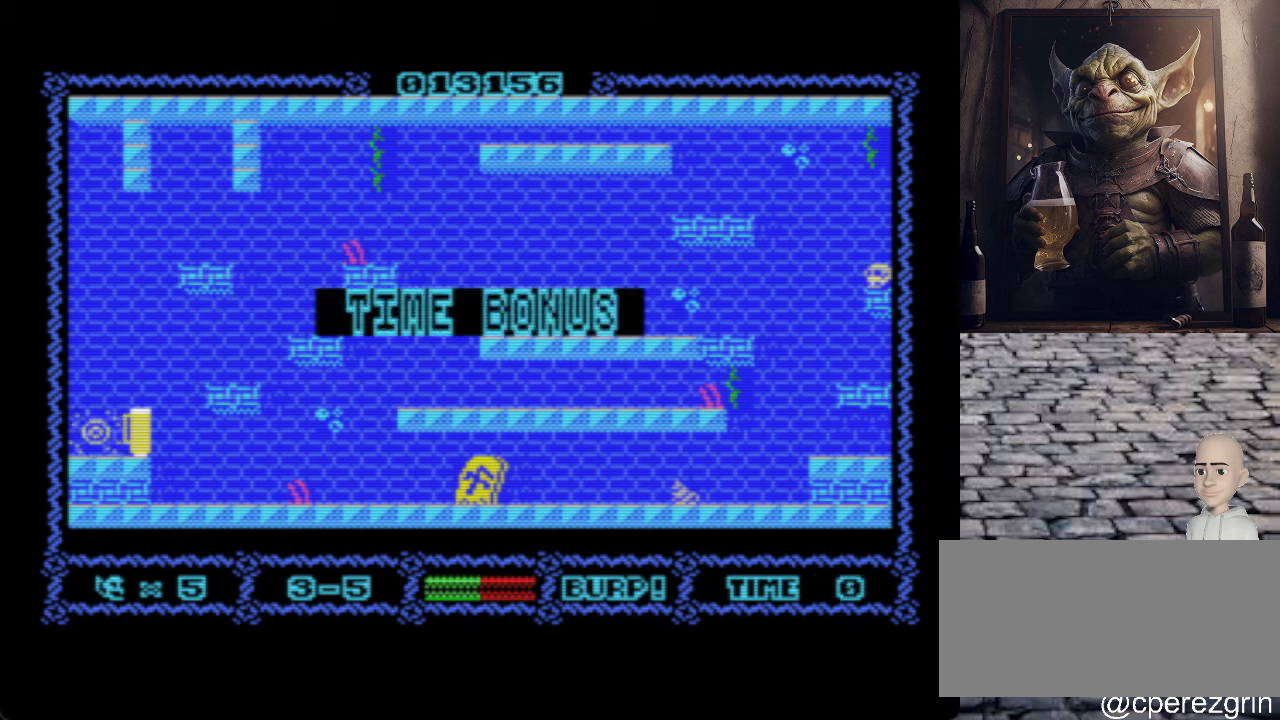
{"keys": [], "events": []}
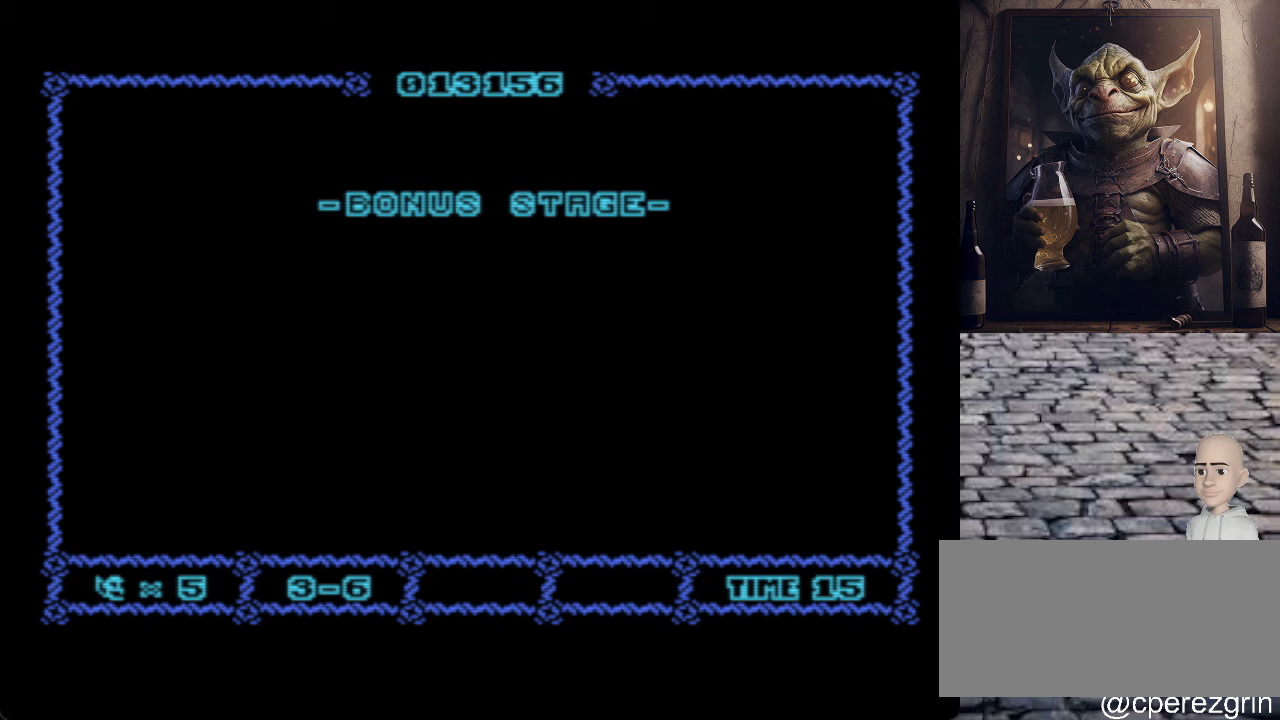
{"keys": [], "events": []}
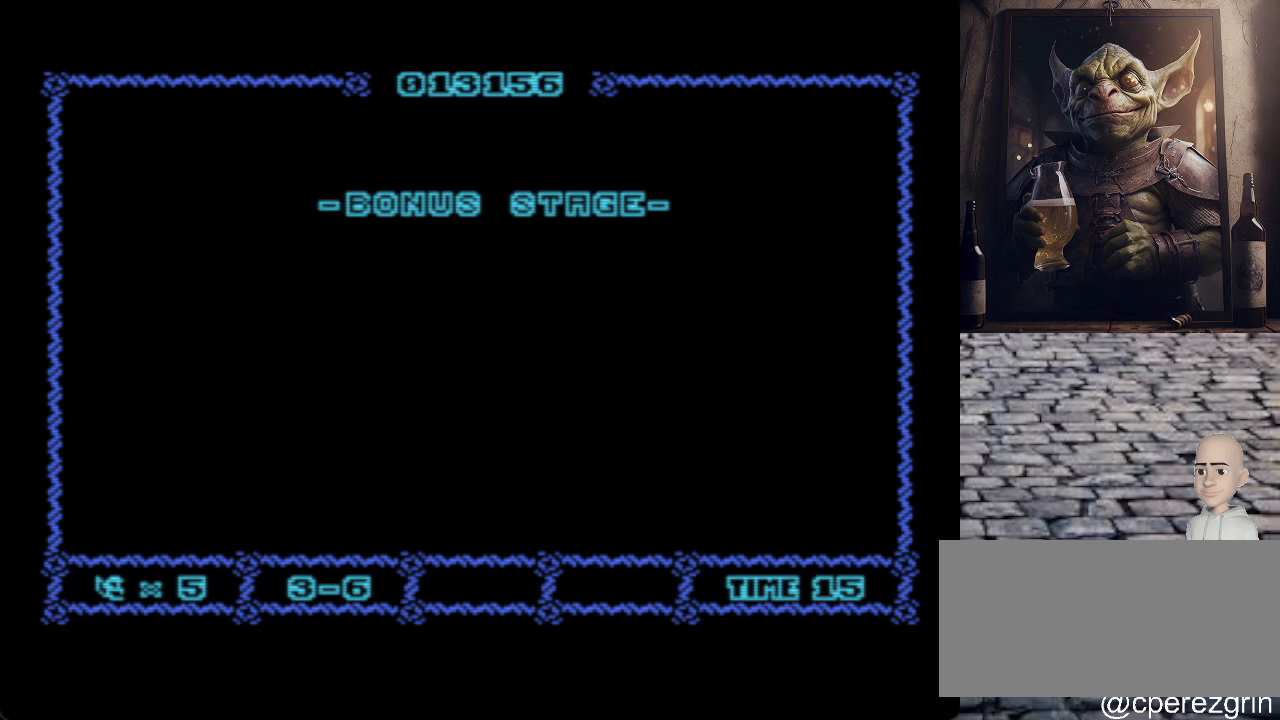
{"keys": [], "events": []}
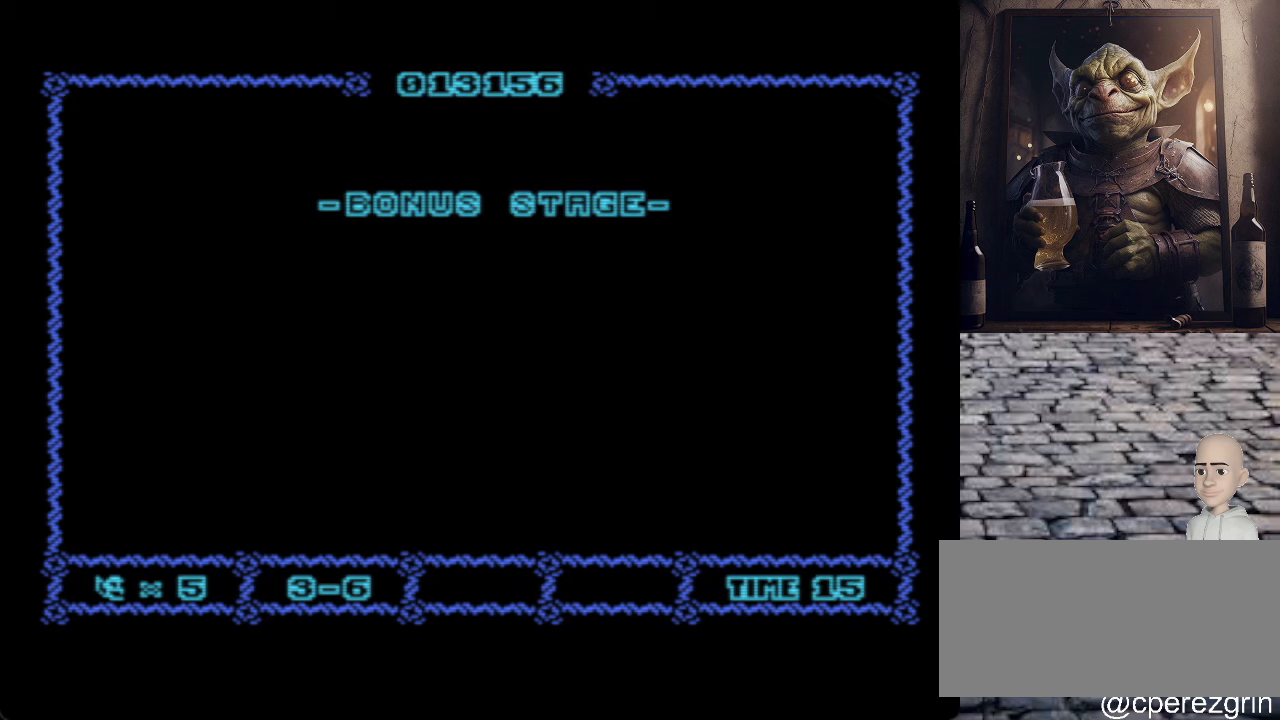
{"keys": [], "events": []}
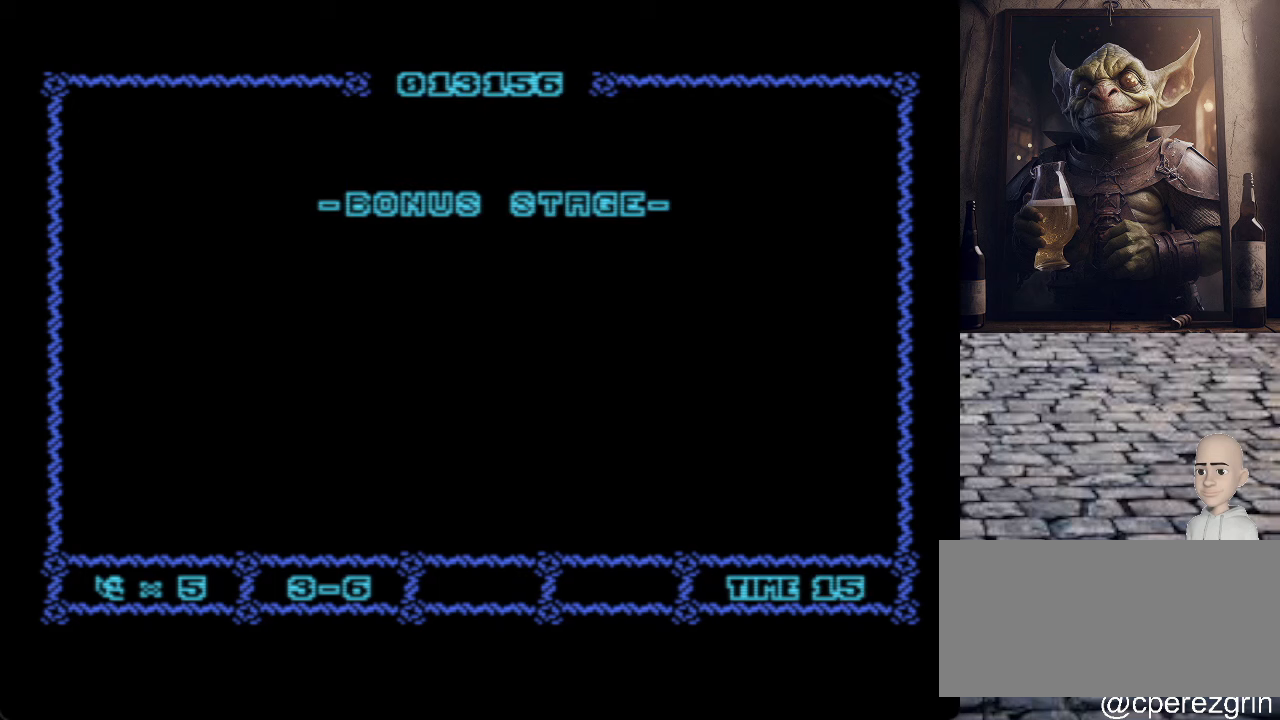
{"keys": [], "events": []}
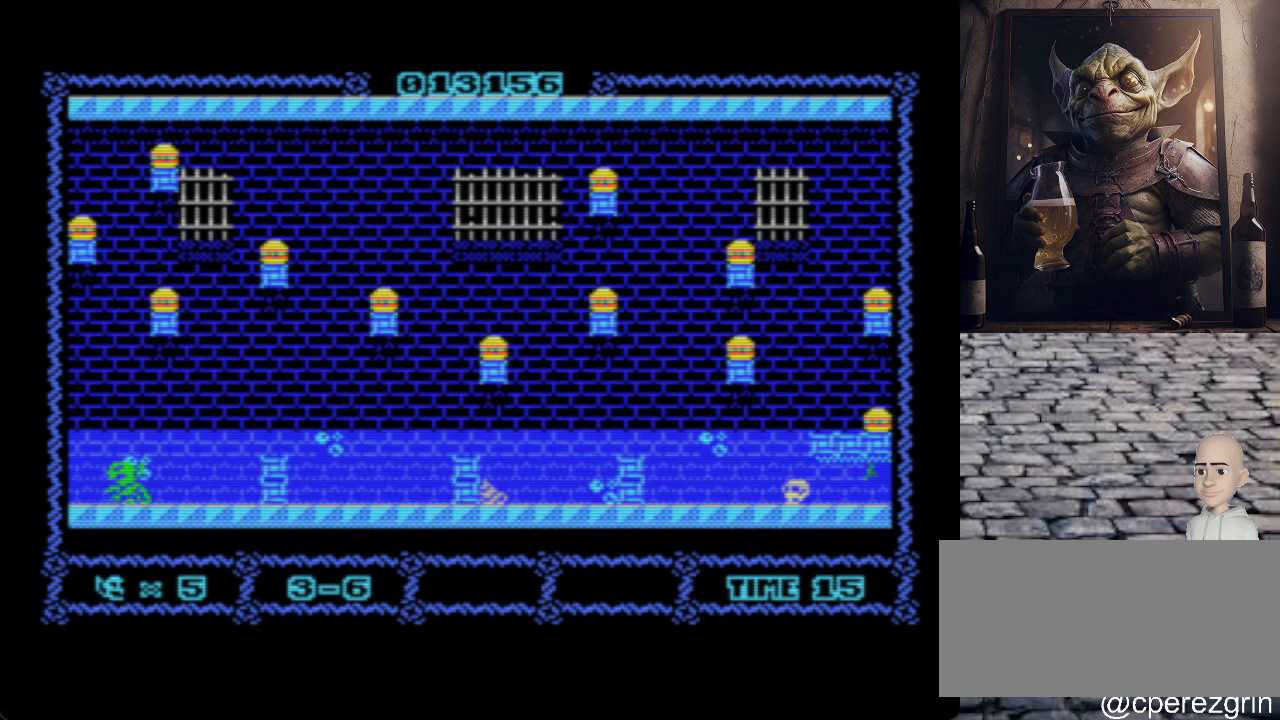
{"keys": ["p"], "events": [[300, "p", "down"]]}
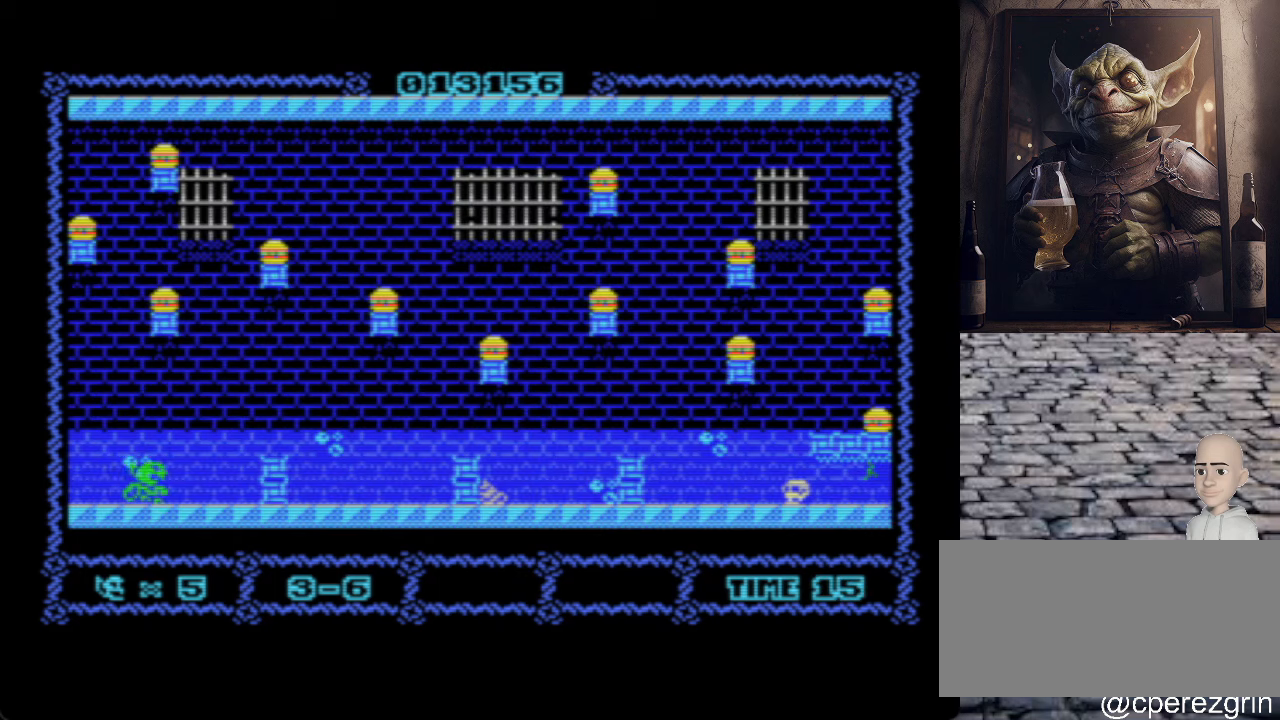
{"keys": ["p"], "events": [[160, "q", "down"], [460, "q", "up"]]}
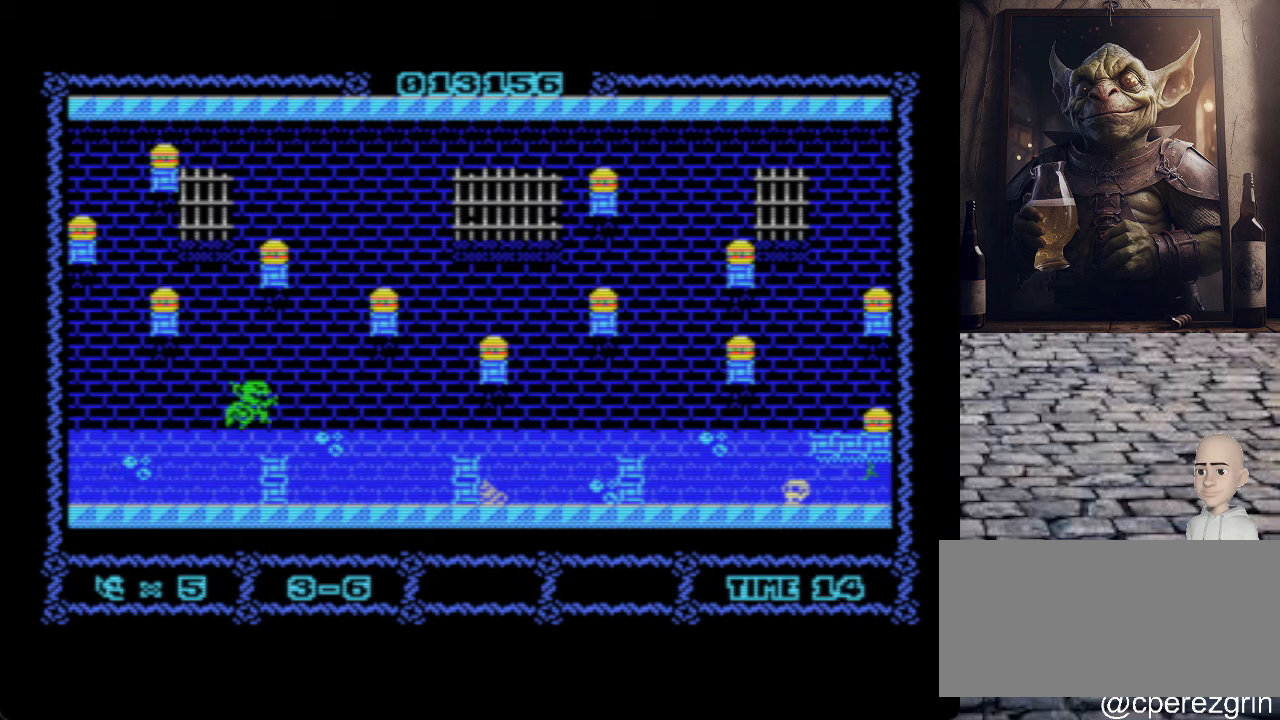
{"keys": ["p"], "events": []}